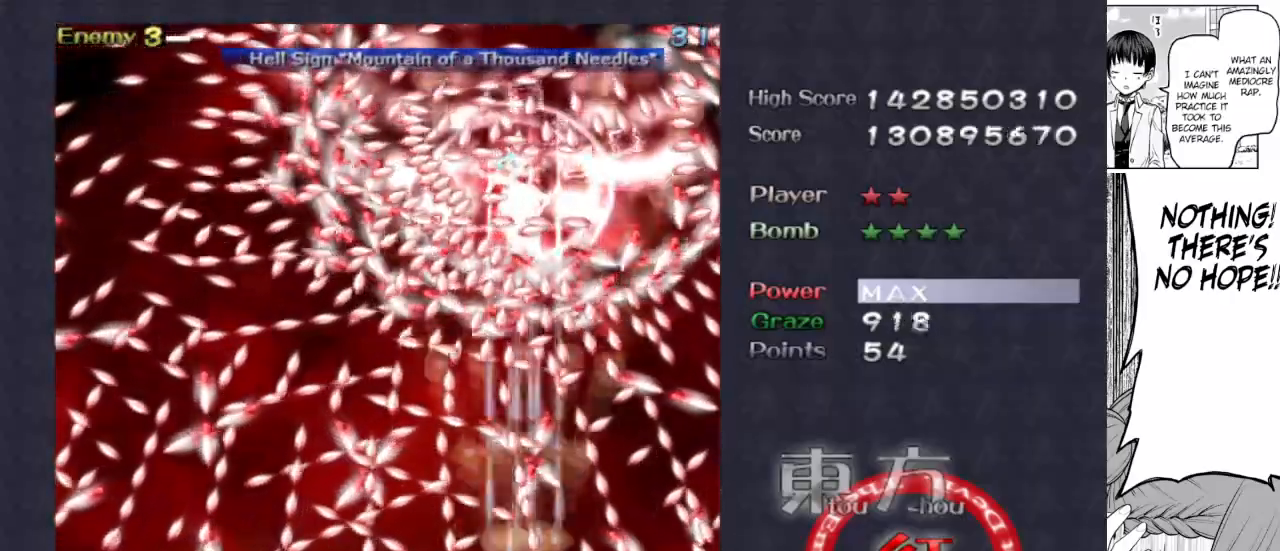
Gameplay with keyboard; each line is a JSON object with the keys held at the frame after it. "events" lists presses ("down") and releases ("up") of "bomb", "down", "focus", "left", "right" and "up" between this image and that frame as [ms after this image, input, new state], when the widget could be followed in between. No other keys are recorded. Mouse input is not recorded. Key names are as the overlay labels them; some are game actions (e.g. jump) rather than physical keys. Not read: shoot.
{"keys": ["focus"], "events": [[233, "down", "down"], [333, "down", "up"]]}
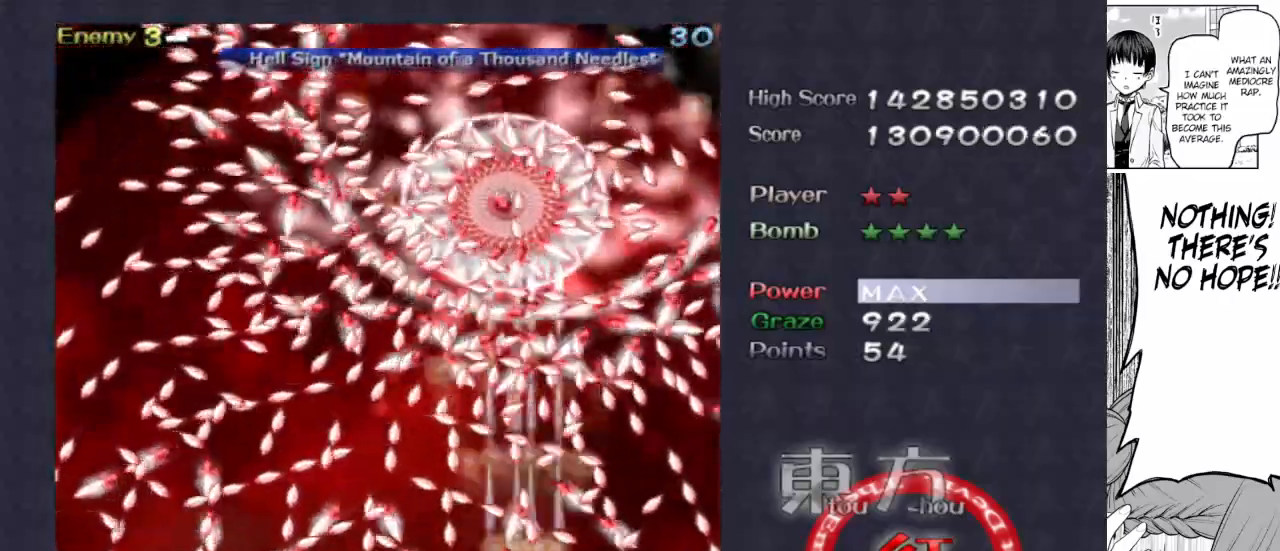
{"keys": ["focus"], "events": [[50, "down", "down"], [100, "down", "up"], [383, "down", "down"], [433, "down", "up"]]}
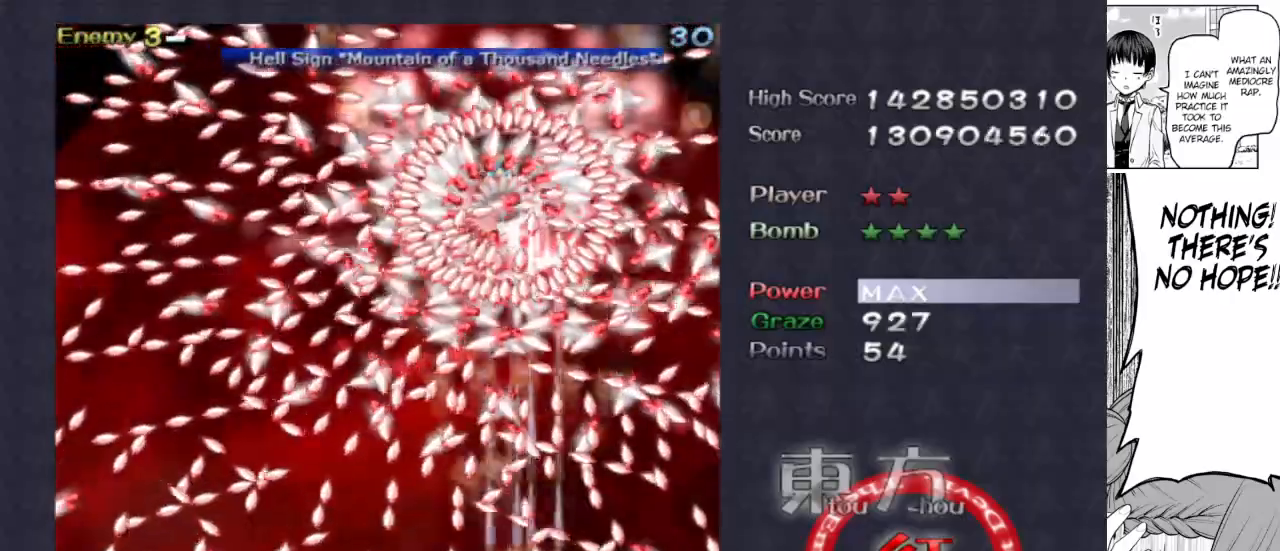
{"keys": ["focus"], "events": [[217, "down", "down"], [217, "right", "down"], [267, "down", "up"], [267, "right", "up"]]}
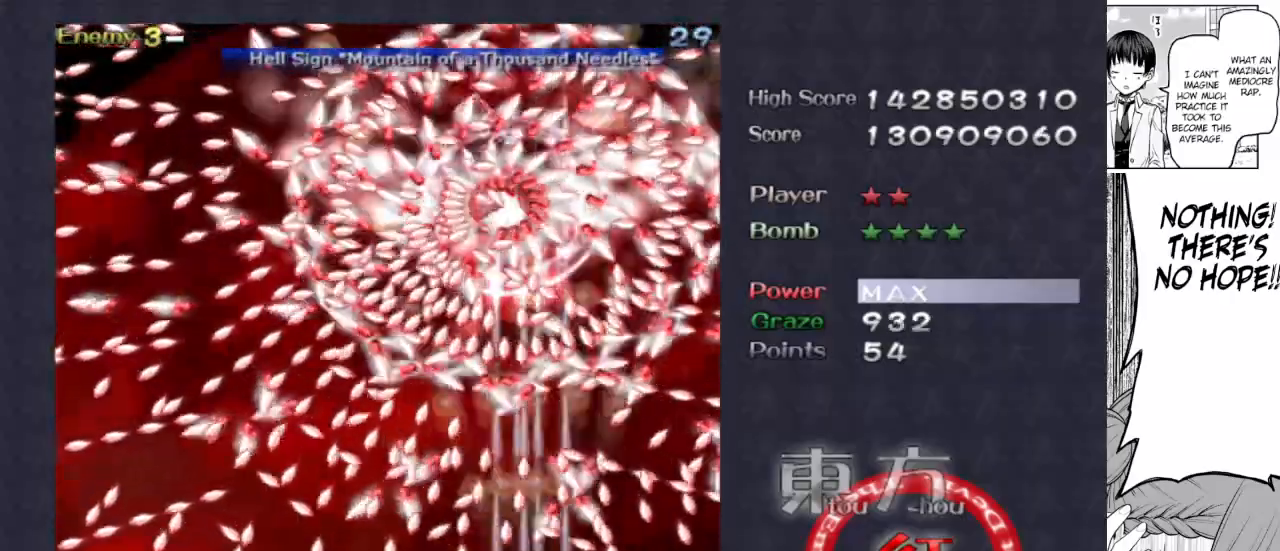
{"keys": ["focus"], "events": [[33, "down", "down"], [100, "down", "up"]]}
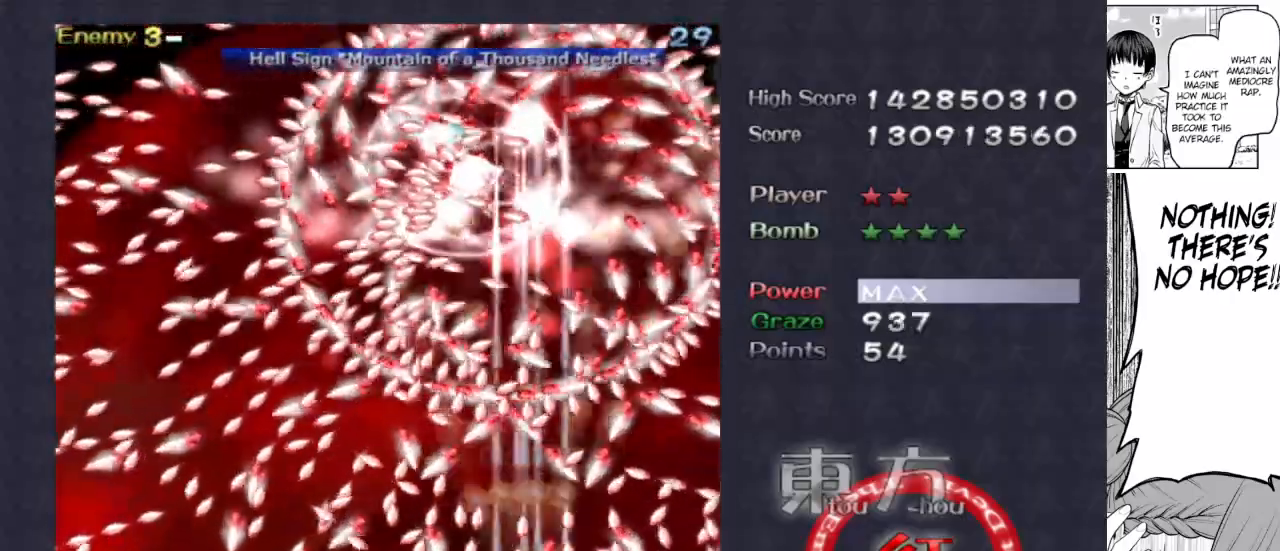
{"keys": ["focus"], "events": []}
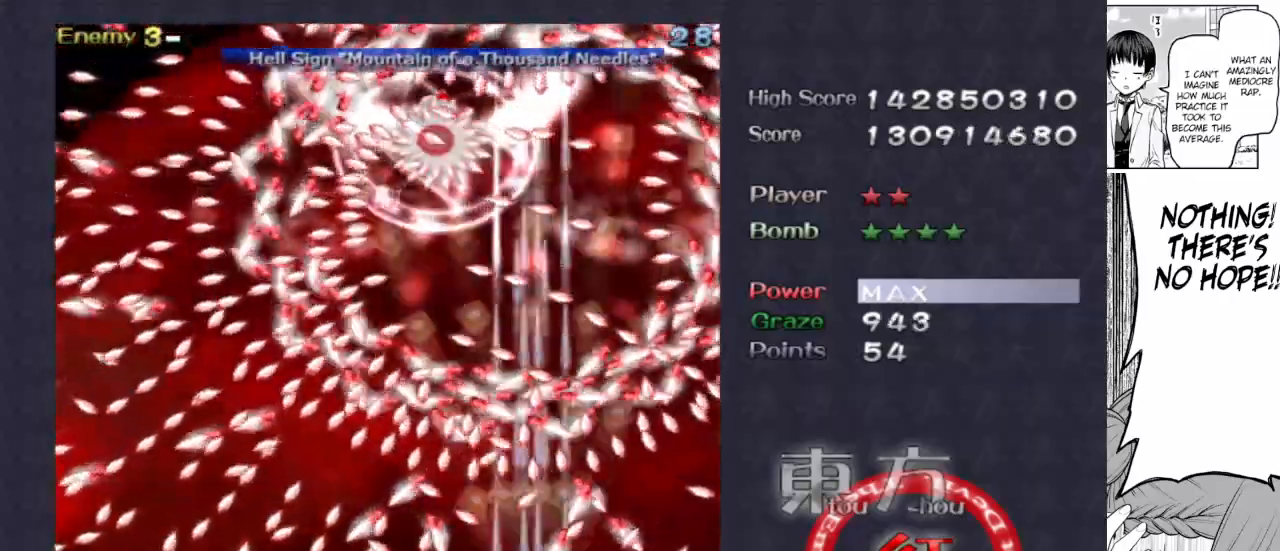
{"keys": ["focus"], "events": [[17, "right", "down"], [17, "up", "down"], [117, "right", "up"], [117, "up", "up"], [400, "down", "down"], [400, "right", "down"], [450, "down", "up"], [450, "right", "up"]]}
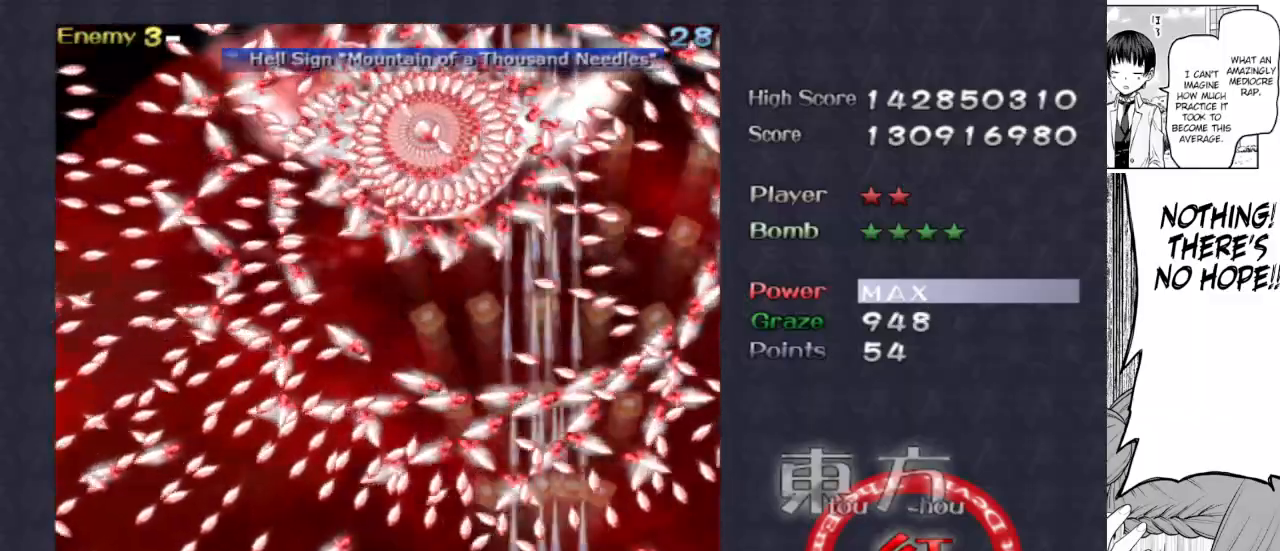
{"keys": ["focus"], "events": [[317, "right", "down"], [417, "right", "up"]]}
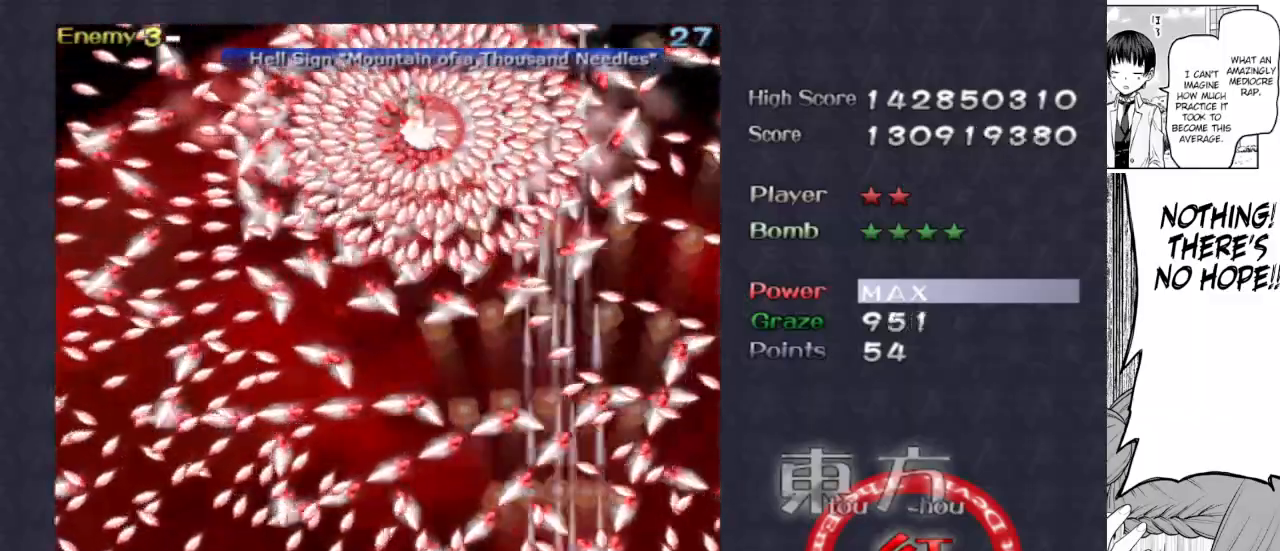
{"keys": ["focus", "right"], "events": [[100, "right", "down"], [150, "right", "up"], [300, "right", "down"]]}
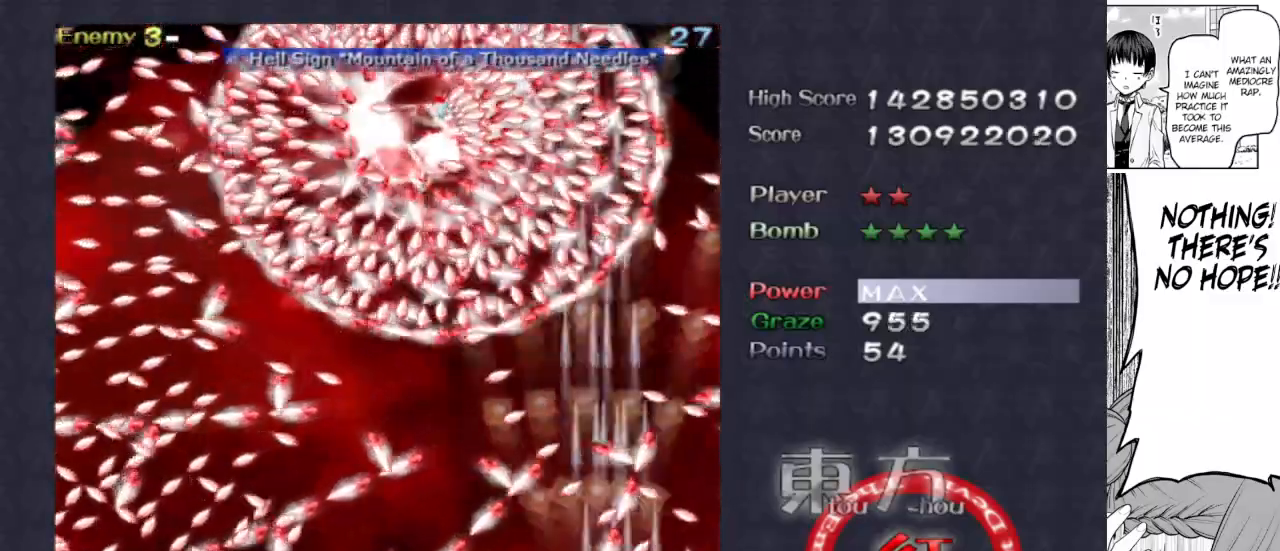
{"keys": ["focus"], "events": [[33, "right", "up"], [400, "right", "down"], [450, "right", "up"]]}
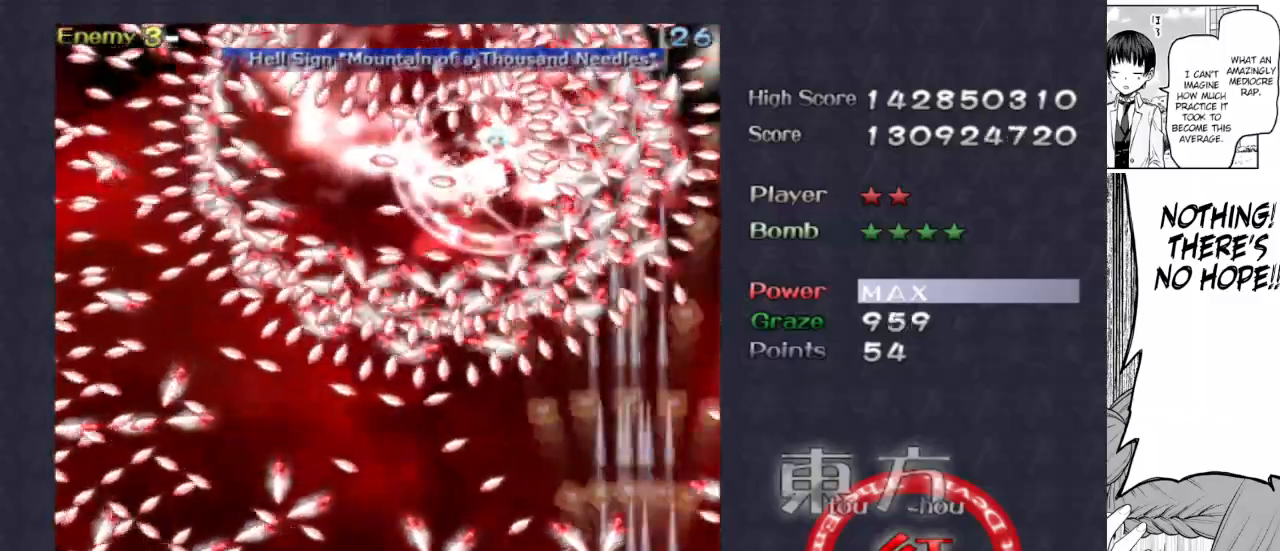
{"keys": ["focus"], "events": []}
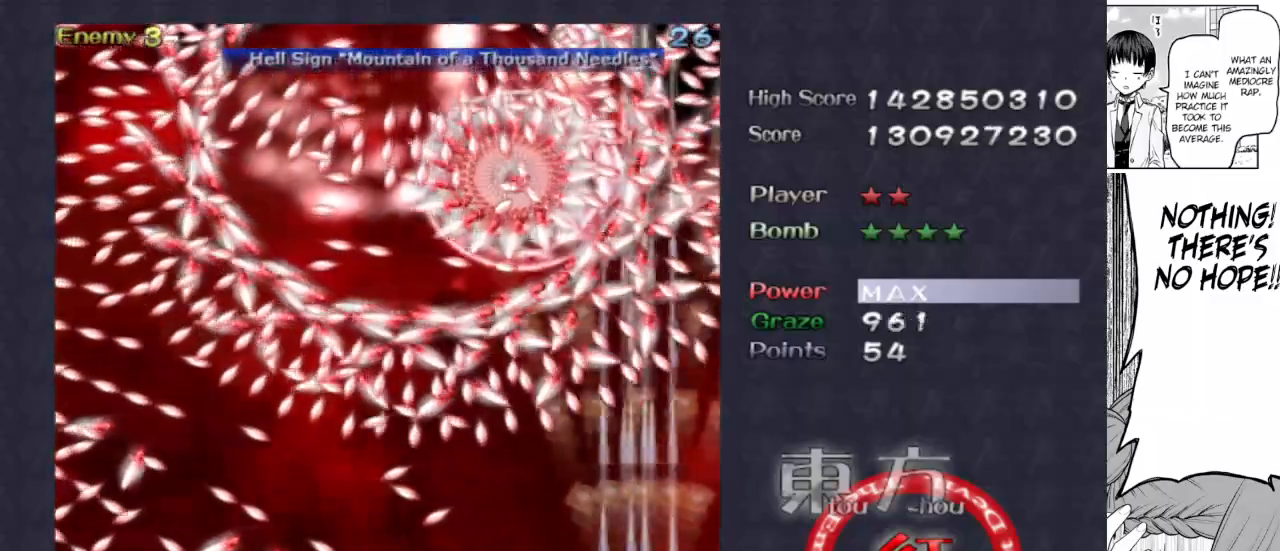
{"keys": ["left", "up"], "events": [[167, "left", "down"], [167, "up", "down"], [383, "focus", "up"]]}
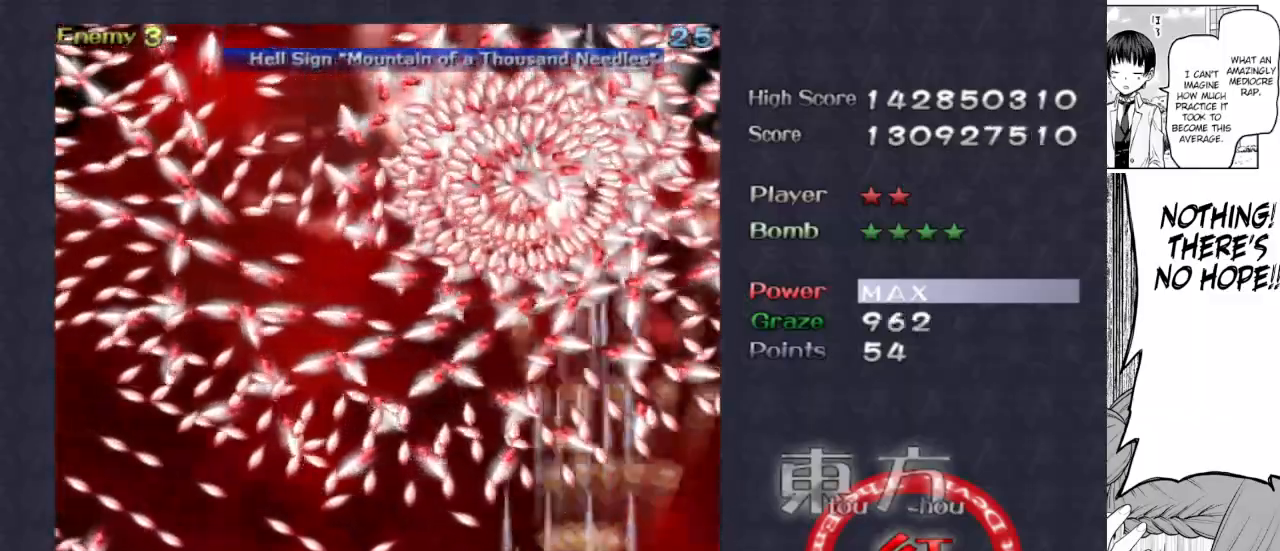
{"keys": ["focus"], "events": [[17, "focus", "down"], [17, "up", "up"], [83, "left", "up"], [267, "down", "down"], [350, "down", "up"]]}
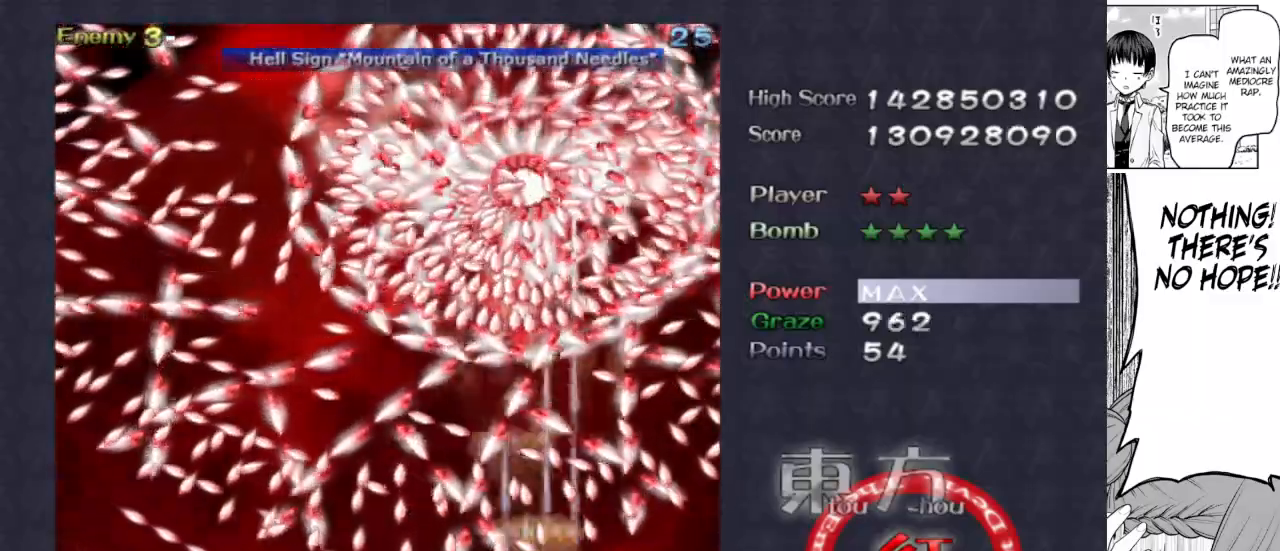
{"keys": ["focus"], "events": [[383, "left", "down"], [467, "left", "up"]]}
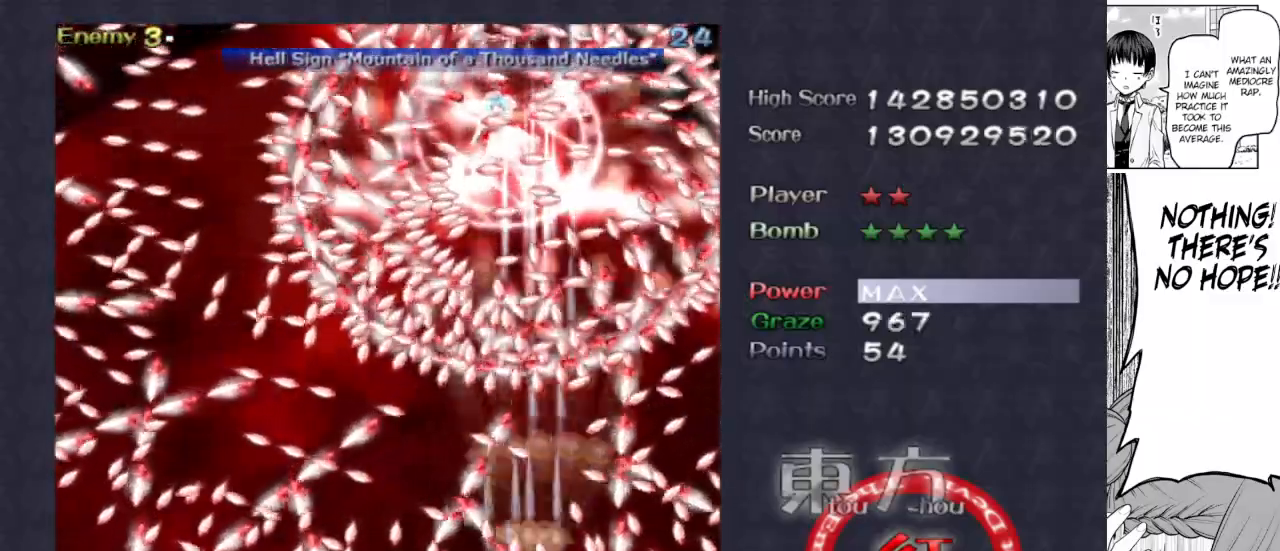
{"keys": ["focus"], "events": [[333, "right", "down"], [383, "right", "up"]]}
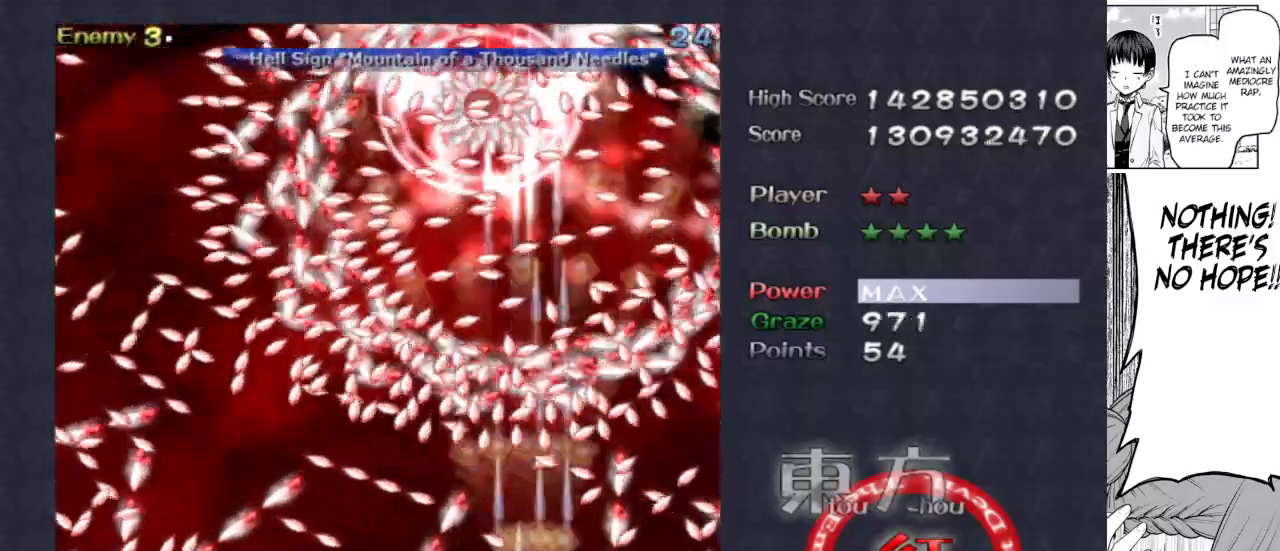
{"keys": ["focus"], "events": [[250, "left", "down"], [250, "up", "down"], [300, "up", "up"], [350, "left", "up"]]}
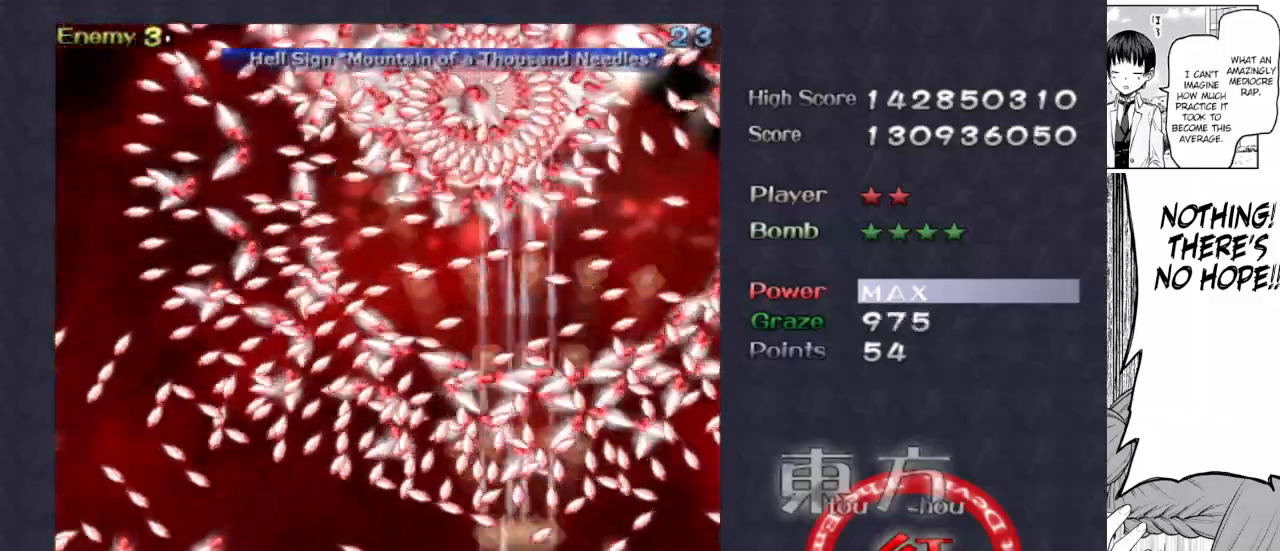
{"keys": ["focus"], "events": [[100, "down", "down"], [100, "left", "down"], [183, "down", "up"], [183, "left", "up"], [233, "down", "down"], [367, "down", "up"]]}
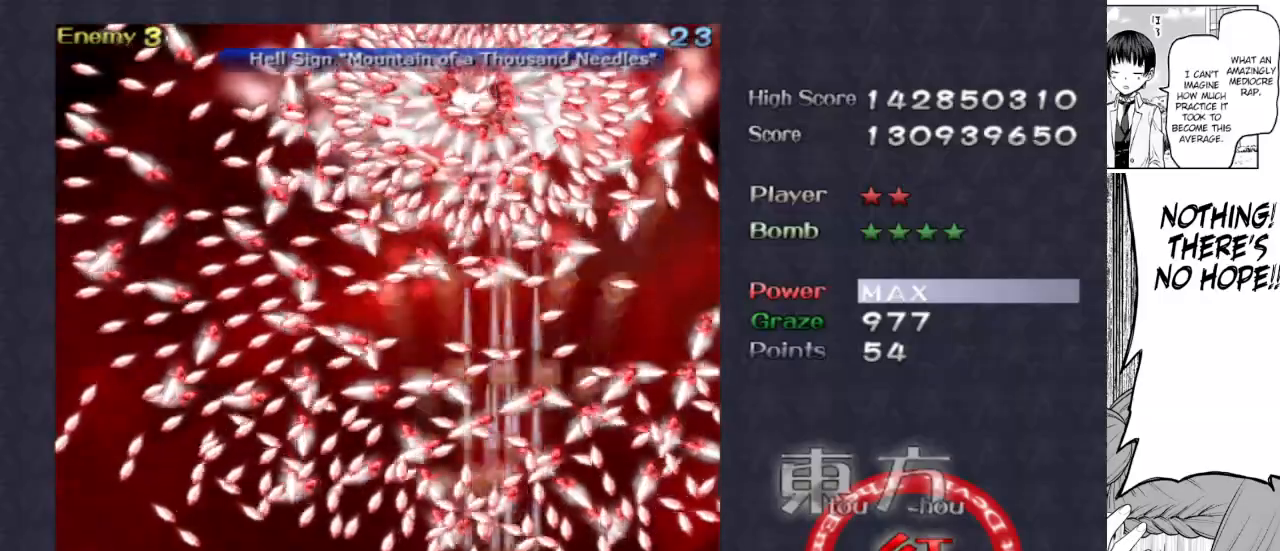
{"keys": ["focus"], "events": [[17, "down", "down"], [67, "down", "up"], [250, "right", "down"], [300, "down", "down"], [333, "down", "up"], [333, "right", "up"]]}
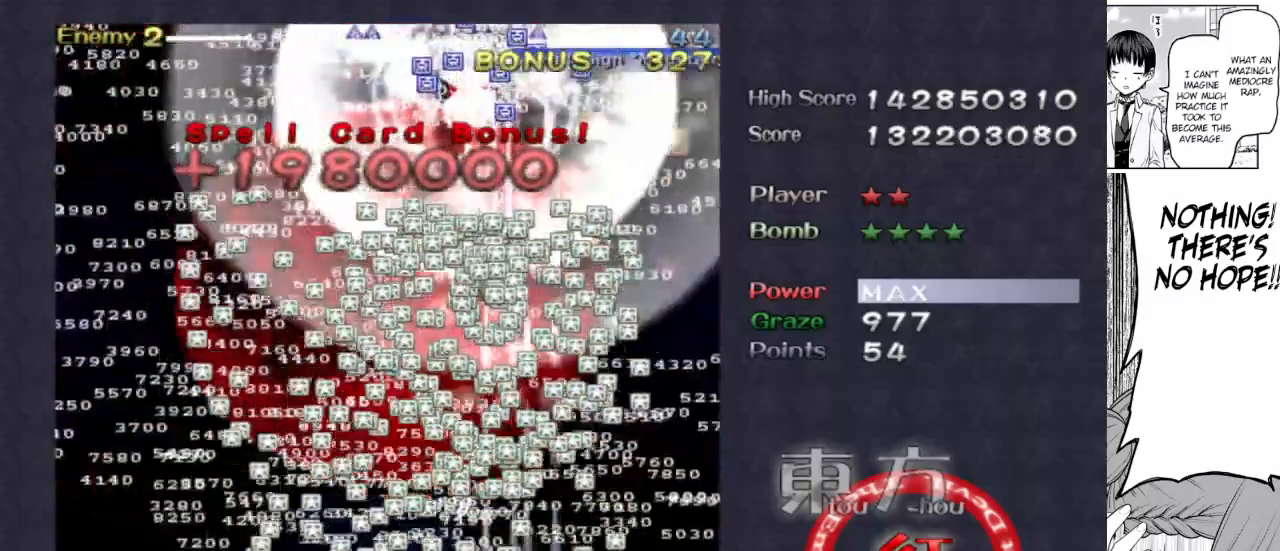
{"keys": ["right", "up"], "events": [[117, "up", "down"], [167, "focus", "up"], [167, "left", "down"], [400, "left", "up"], [500, "right", "down"]]}
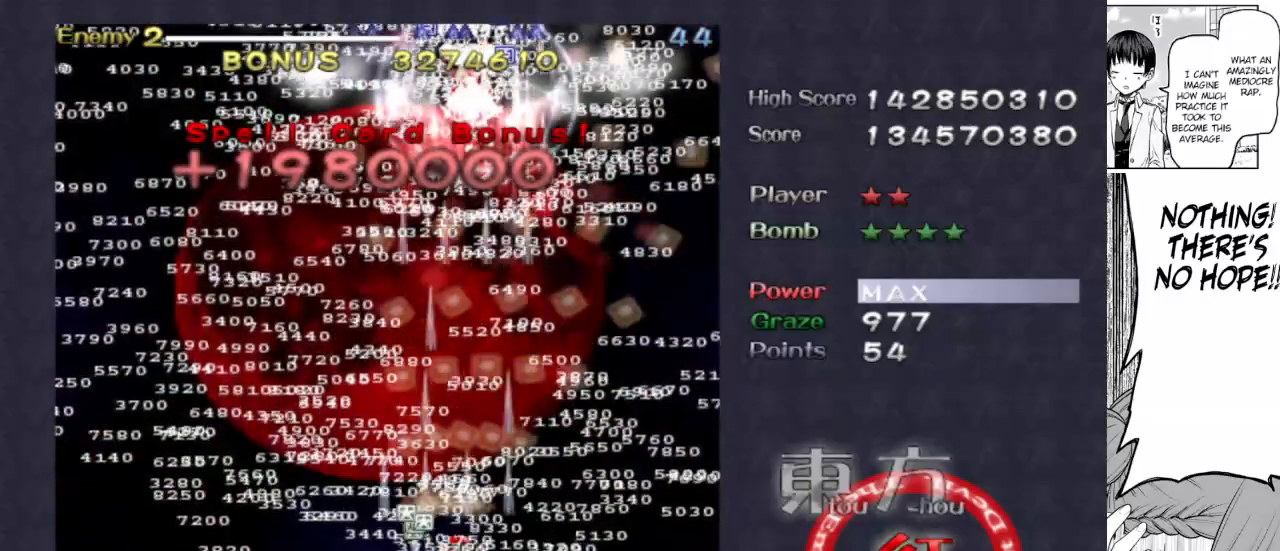
{"keys": ["down", "focus"], "events": [[33, "right", "up"], [83, "up", "up"], [133, "focus", "down"], [183, "down", "down"], [317, "focus", "up"], [500, "focus", "down"]]}
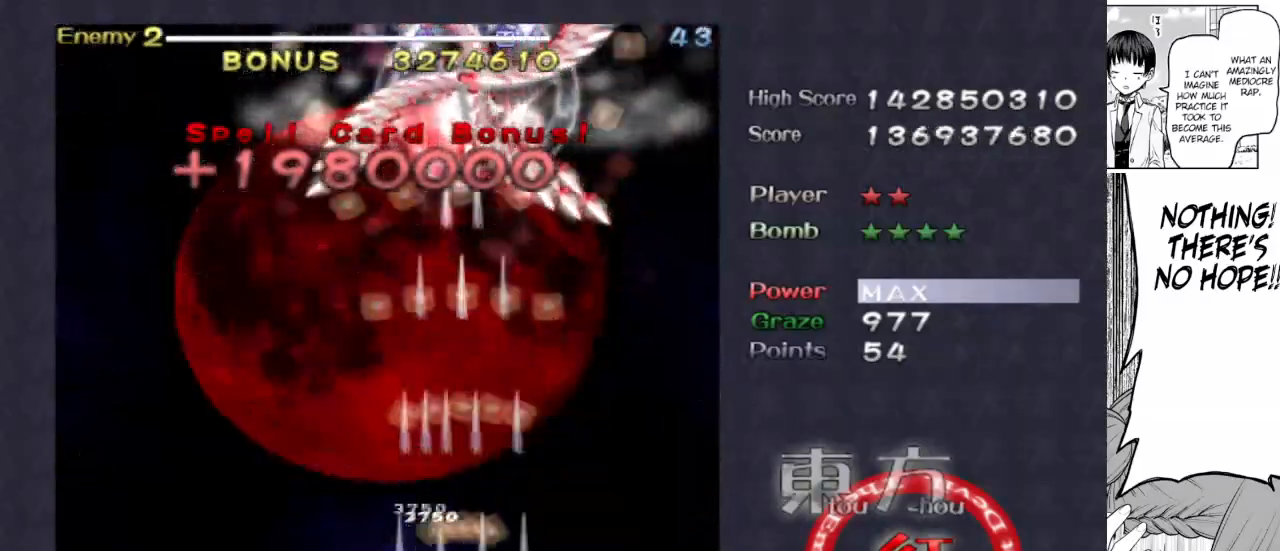
{"keys": ["focus"], "events": [[117, "left", "down"], [200, "left", "up"], [250, "down", "up"]]}
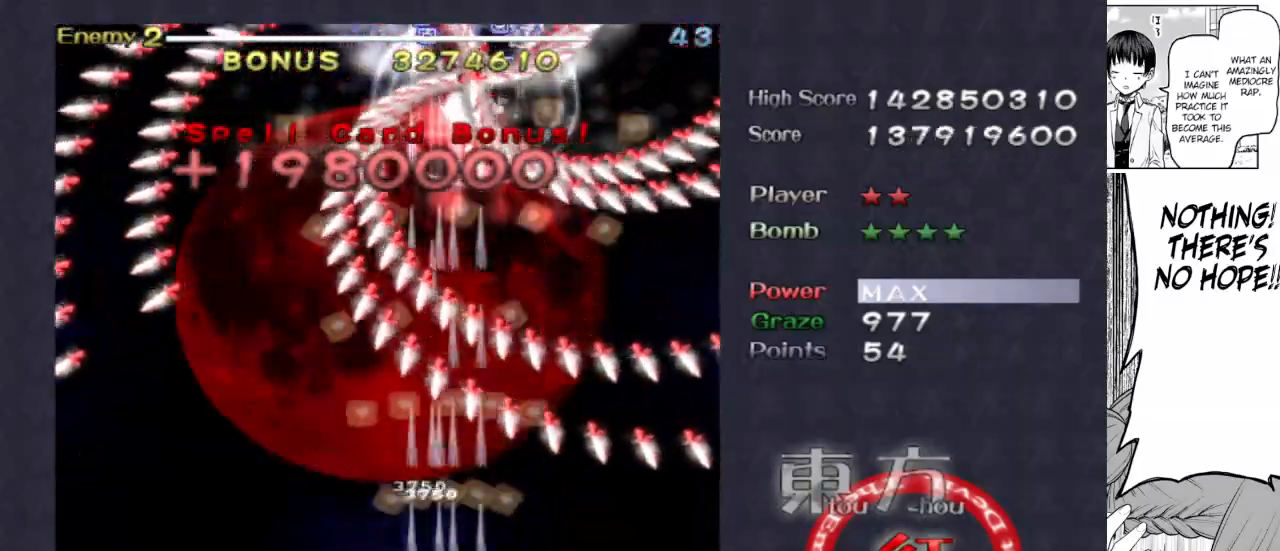
{"keys": ["focus"], "events": [[67, "right", "down"], [267, "right", "up"]]}
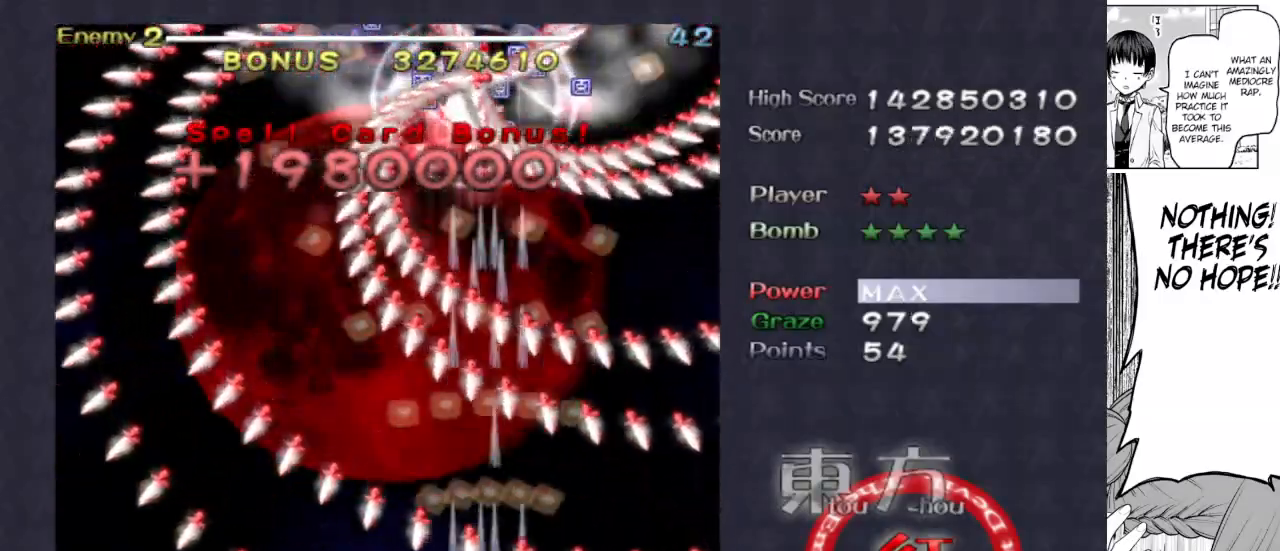
{"keys": ["focus"], "events": []}
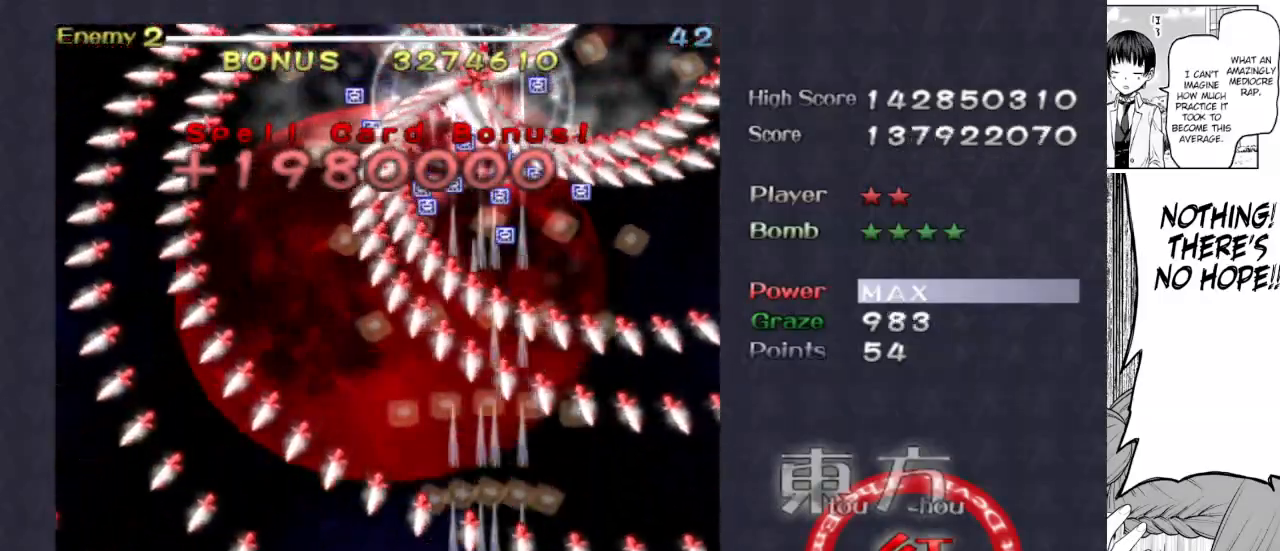
{"keys": ["focus"], "events": []}
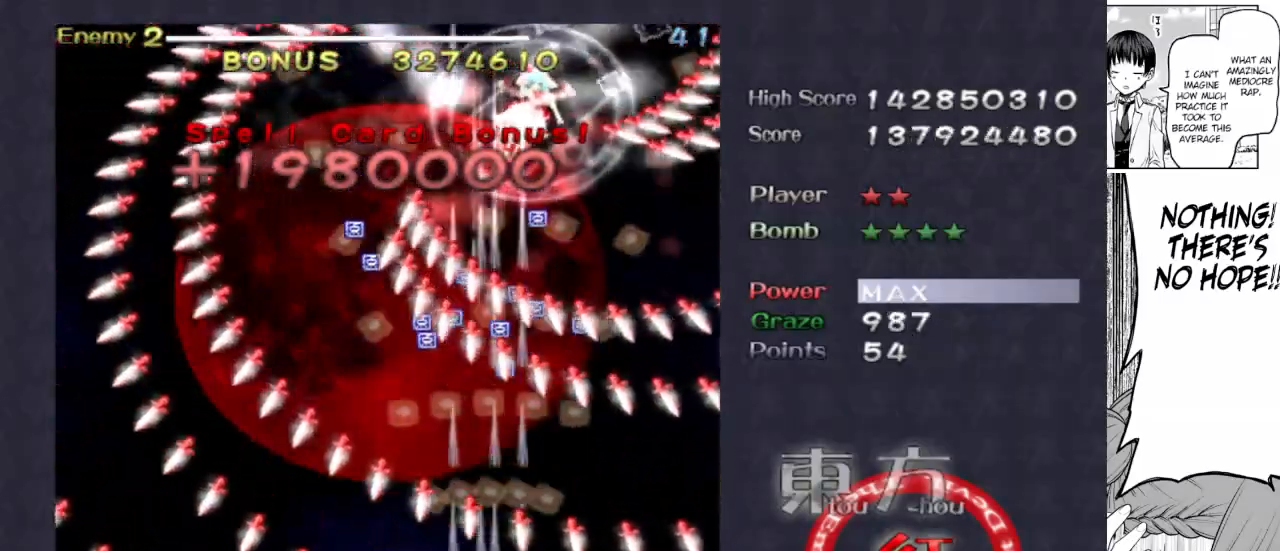
{"keys": ["focus"], "events": []}
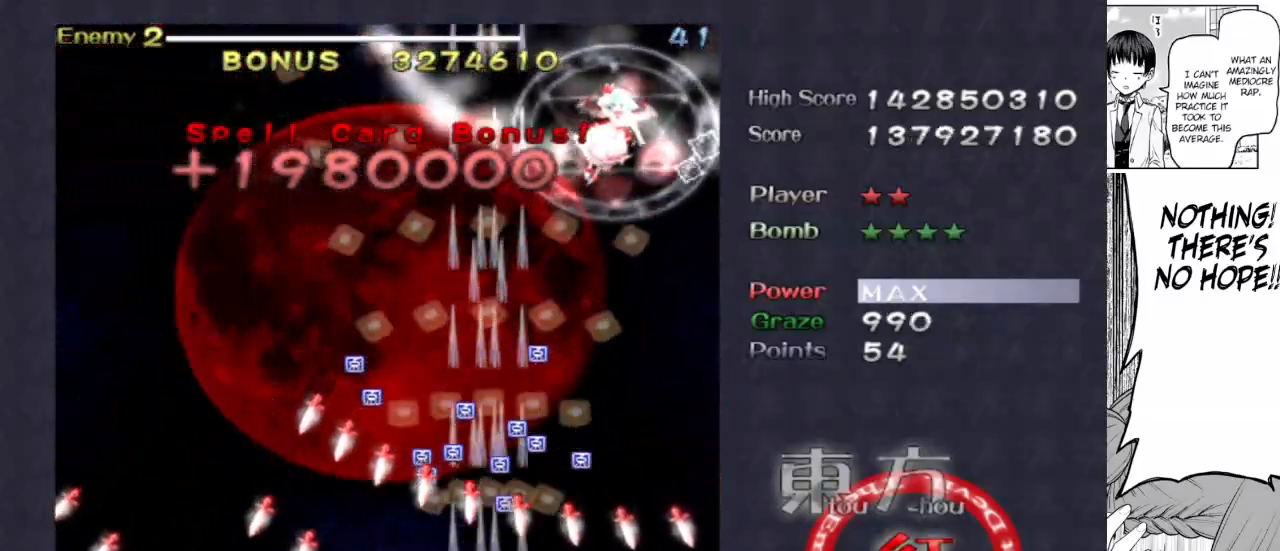
{"keys": ["focus"], "events": []}
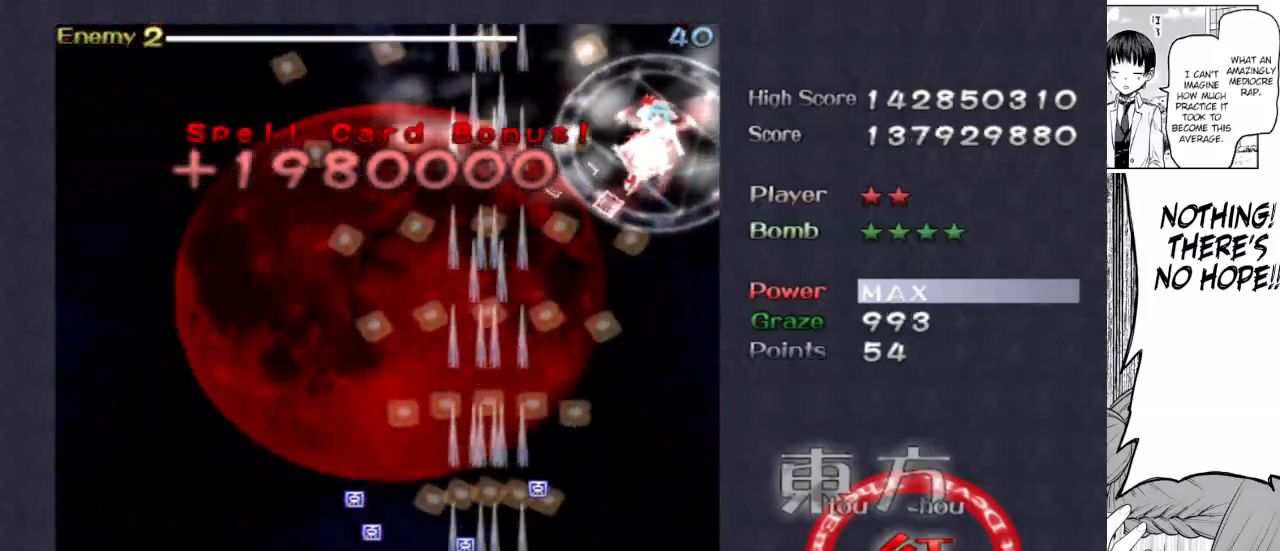
{"keys": ["focus"], "events": [[67, "right", "down"], [100, "focus", "up"], [333, "focus", "down"], [383, "right", "up"]]}
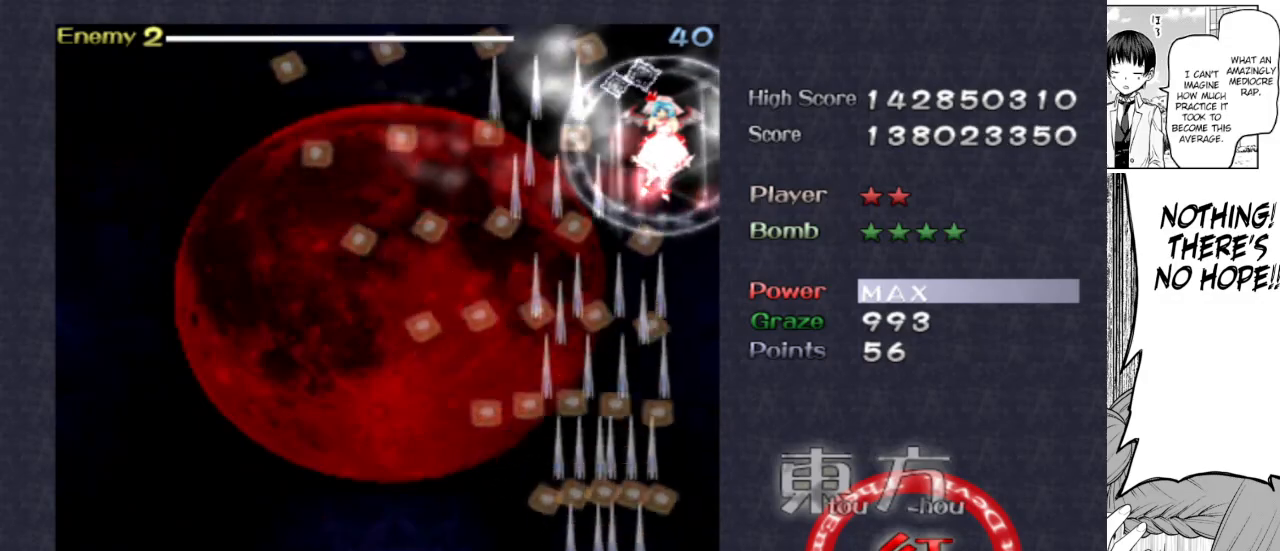
{"keys": ["focus"], "events": [[67, "up", "down"], [183, "right", "down"], [217, "up", "up"], [300, "right", "up"]]}
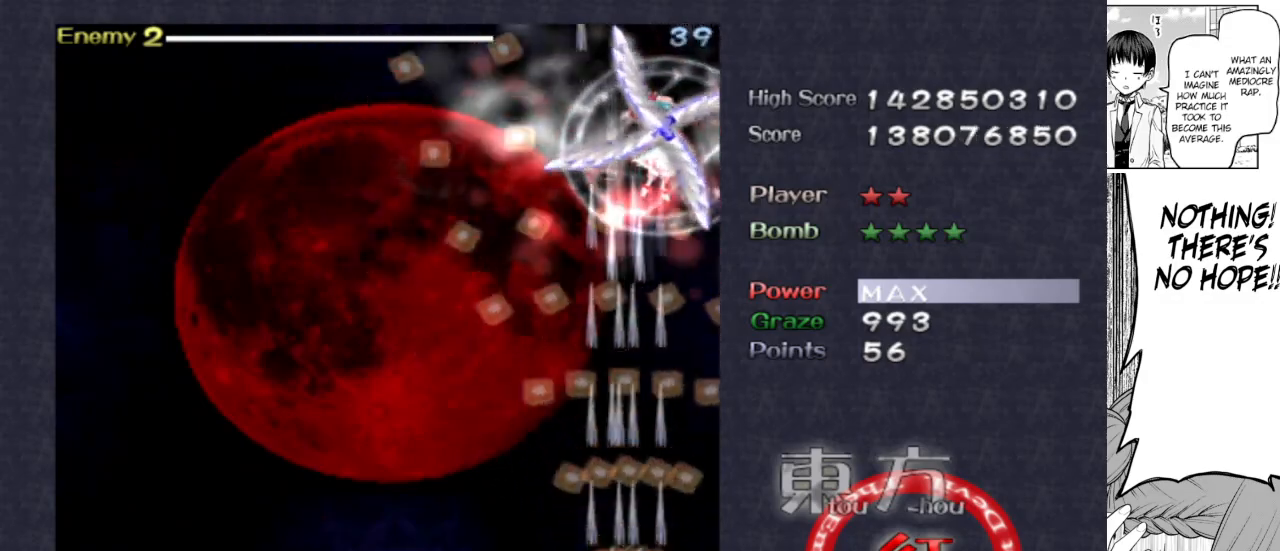
{"keys": ["focus"], "events": [[33, "right", "down"], [100, "right", "up"], [233, "down", "down"], [317, "down", "up"]]}
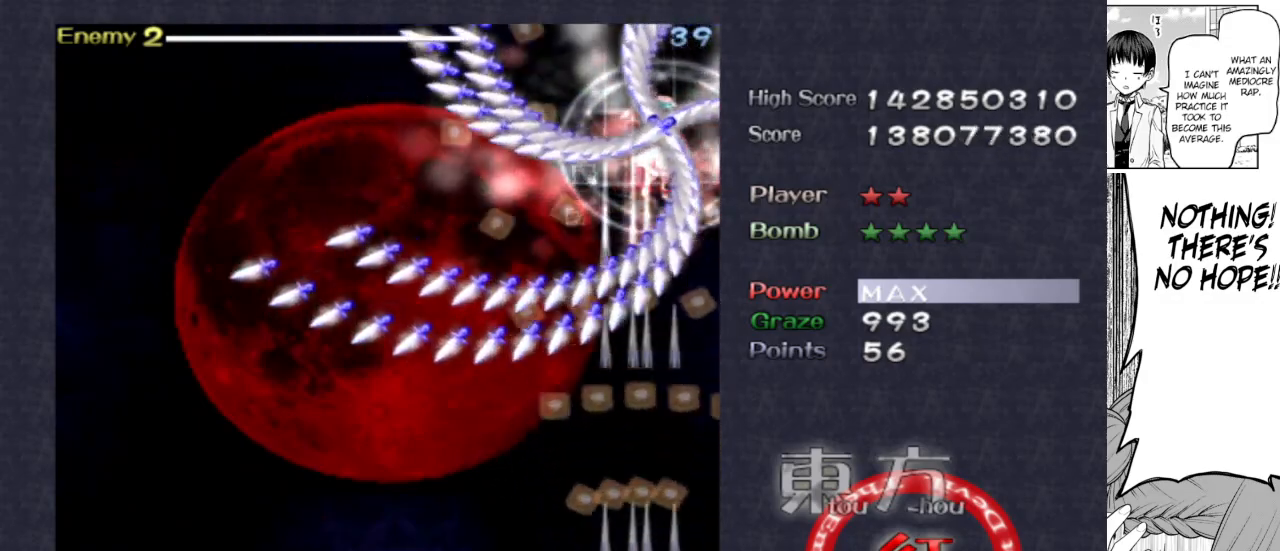
{"keys": ["focus", "left"], "events": [[483, "left", "down"]]}
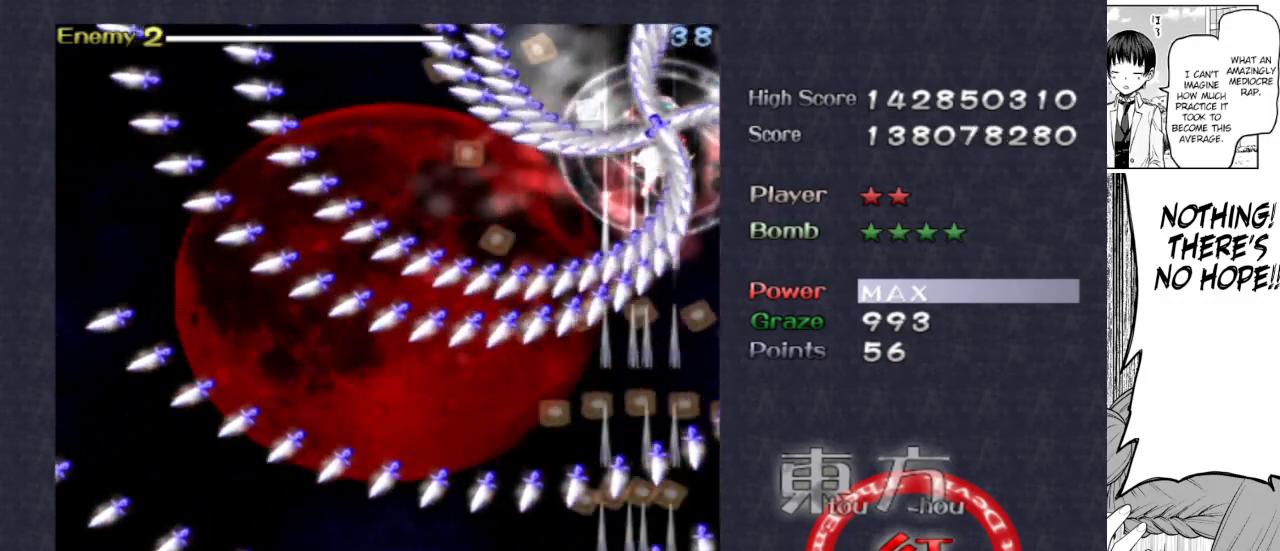
{"keys": ["focus"], "events": [[33, "left", "up"]]}
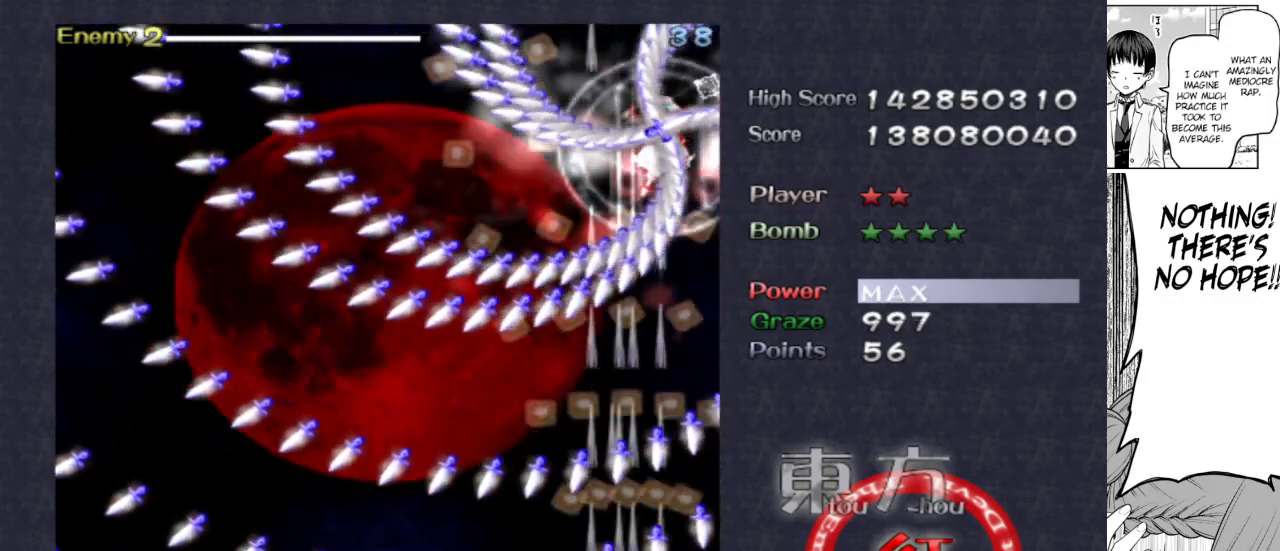
{"keys": ["focus"], "events": []}